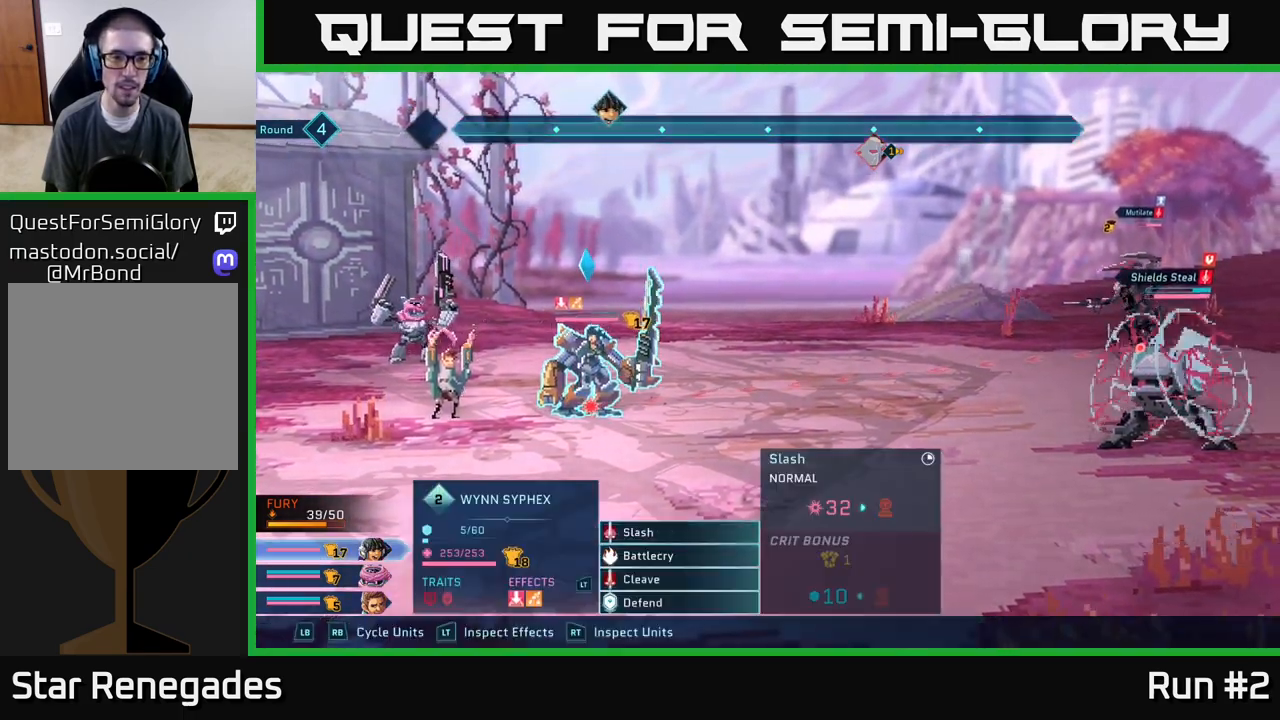
Gameplay with a controller (Xbox layout); each line is a JSON object with the inputs held at the frame after it. "events" lists button and stick changes between this image and that frame as [ms after this image, input, new state], when the widget could be followed in between.
{"buttons": [], "left_stick": "center", "right_stick": "center", "events": [[333, "R1", "down"], [483, "R1", "up"]]}
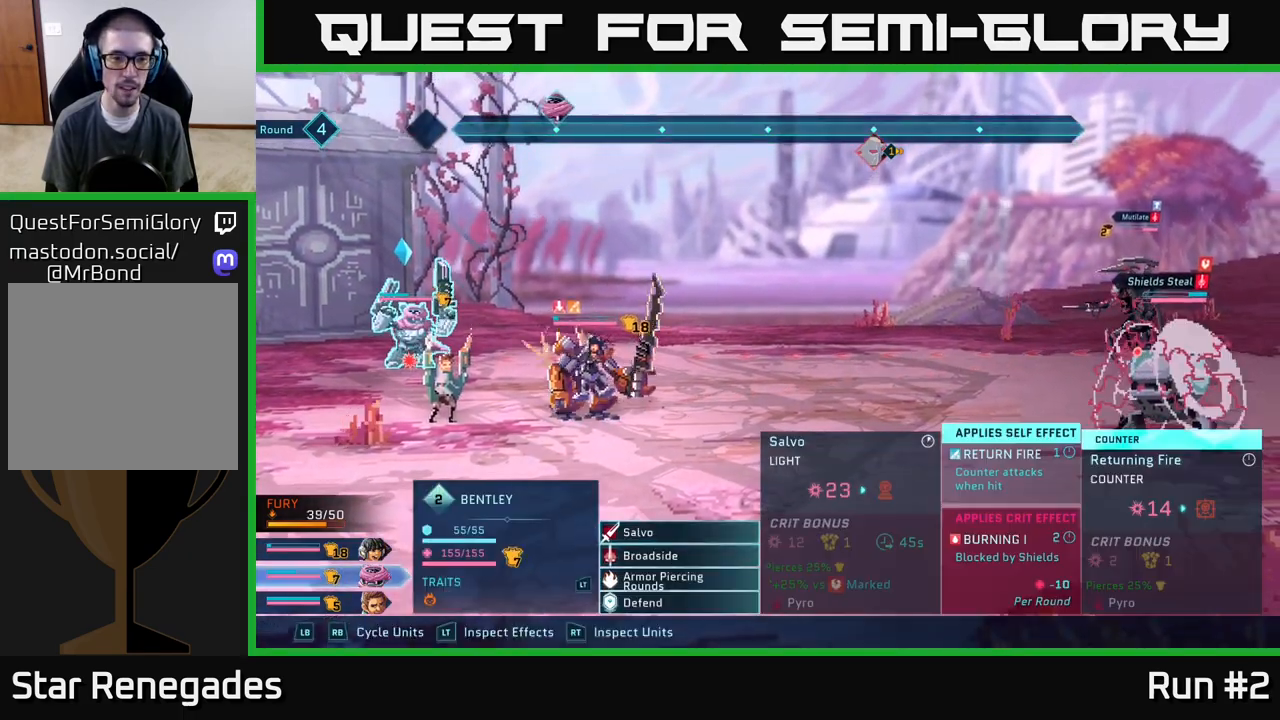
{"buttons": ["A"], "left_stick": "center", "right_stick": "center", "events": [[450, "A", "down"]]}
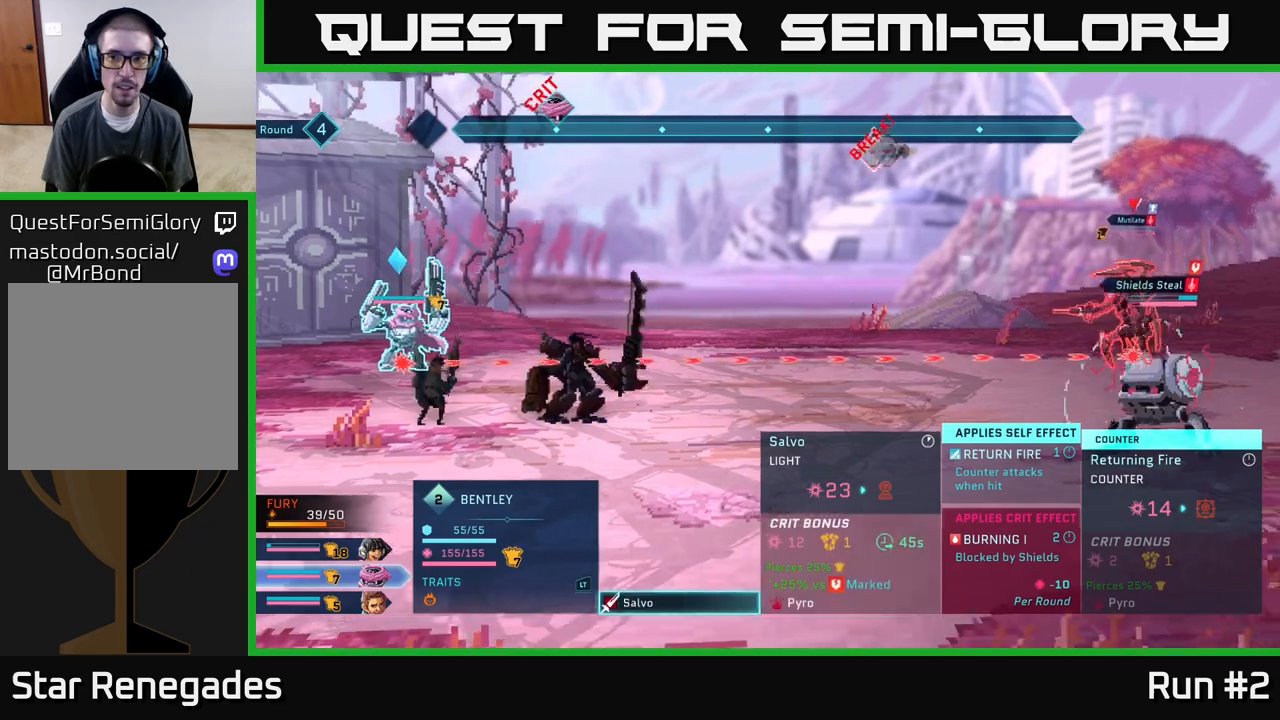
{"buttons": [], "left_stick": "center", "right_stick": "center", "events": [[83, "A", "up"]]}
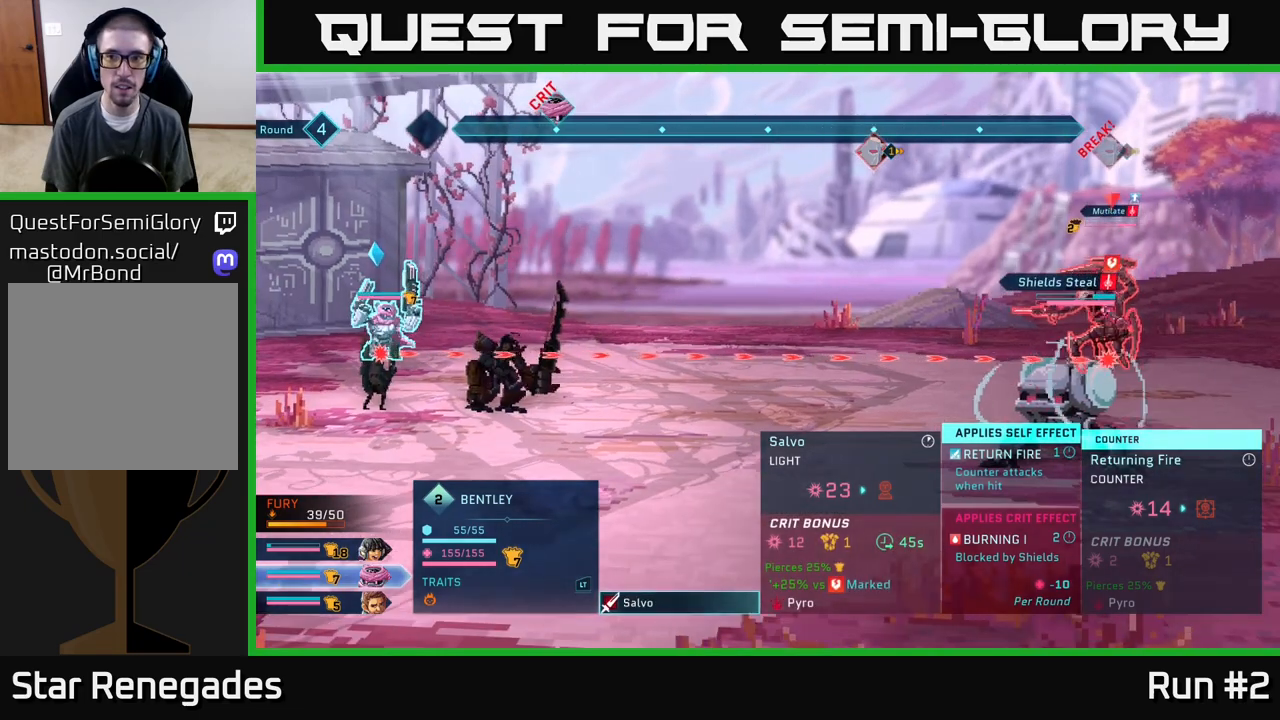
{"buttons": [], "left_stick": "center", "right_stick": "center", "events": []}
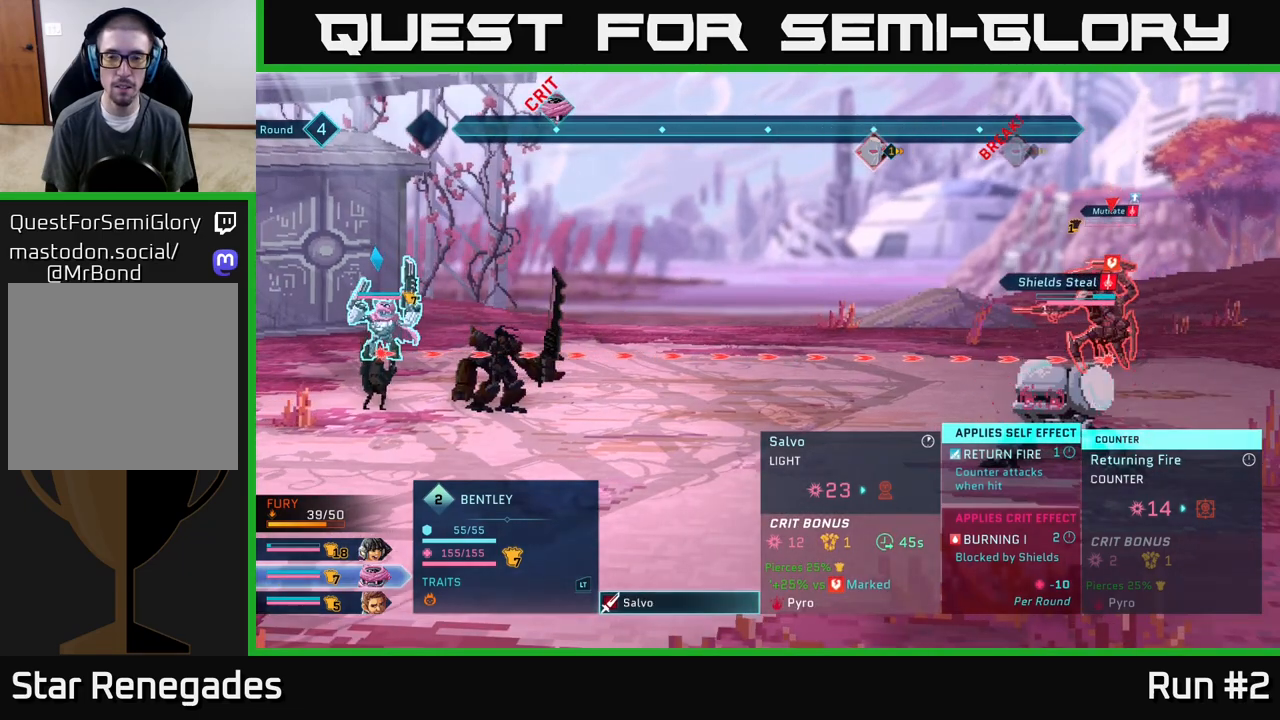
{"buttons": [], "left_stick": "center", "right_stick": "center", "events": []}
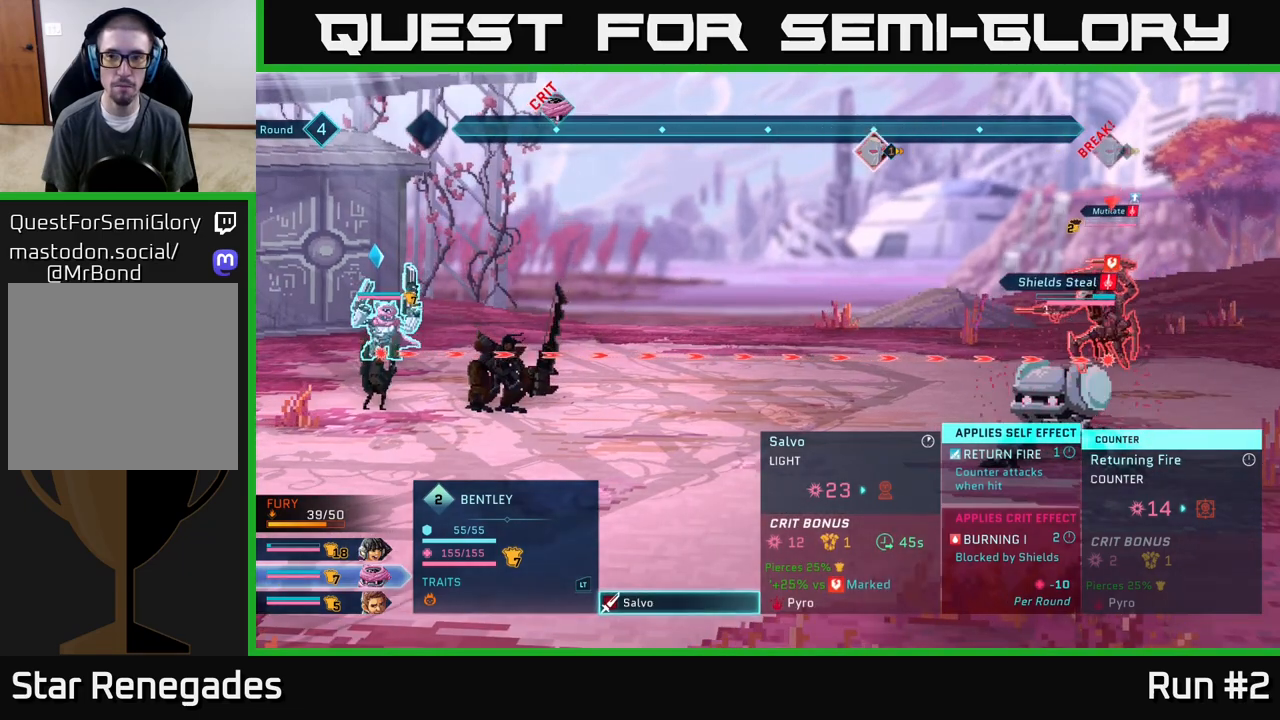
{"buttons": [], "left_stick": "center", "right_stick": "center", "events": []}
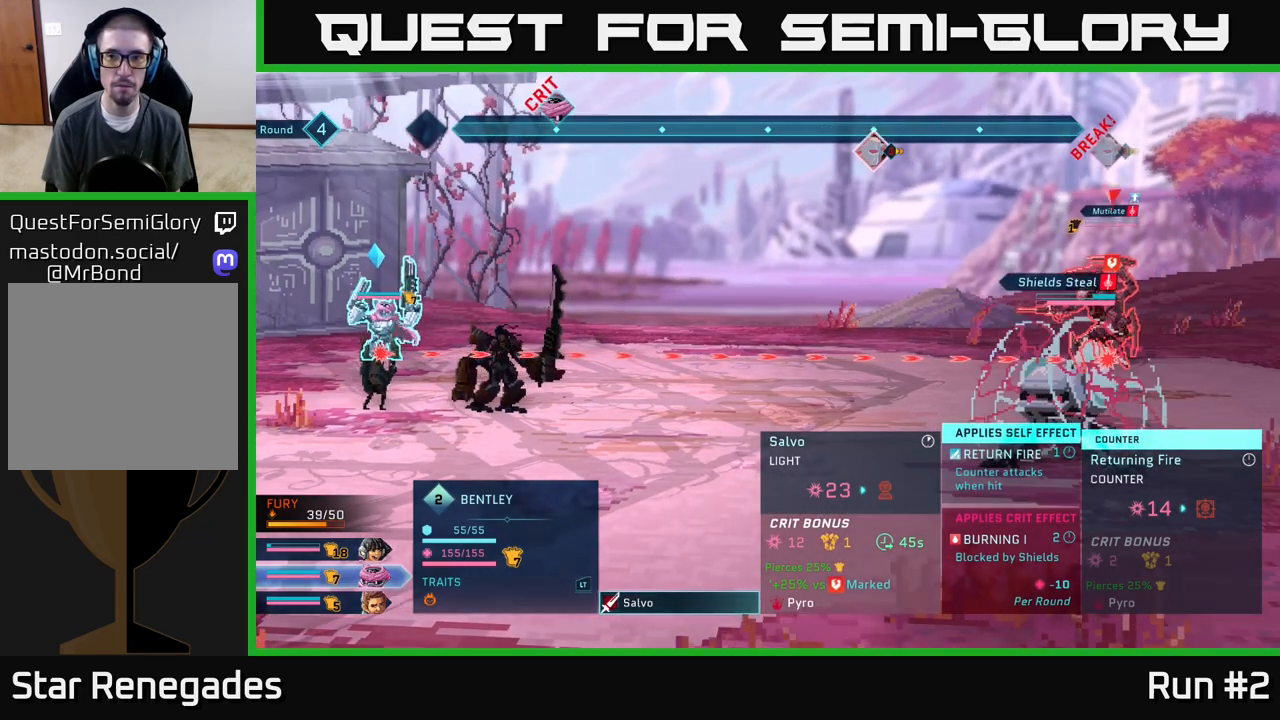
{"buttons": [], "left_stick": "center", "right_stick": "center", "events": []}
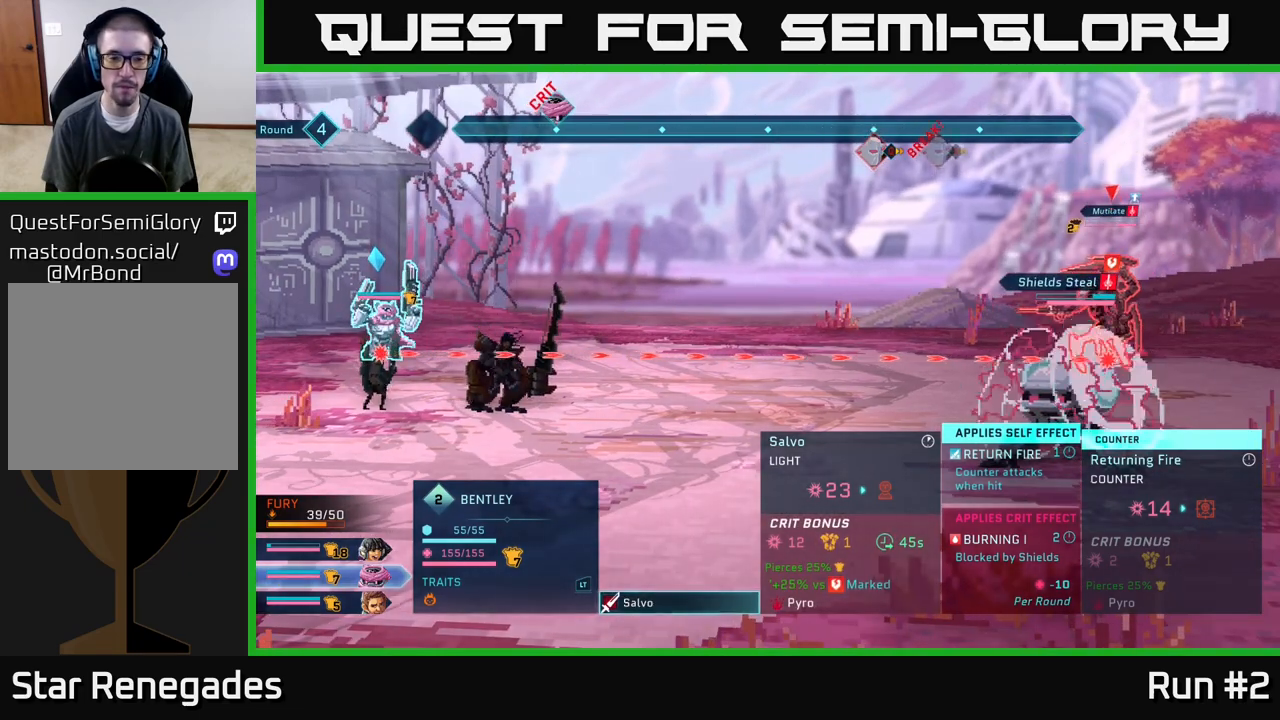
{"buttons": [], "left_stick": "center", "right_stick": "center", "events": []}
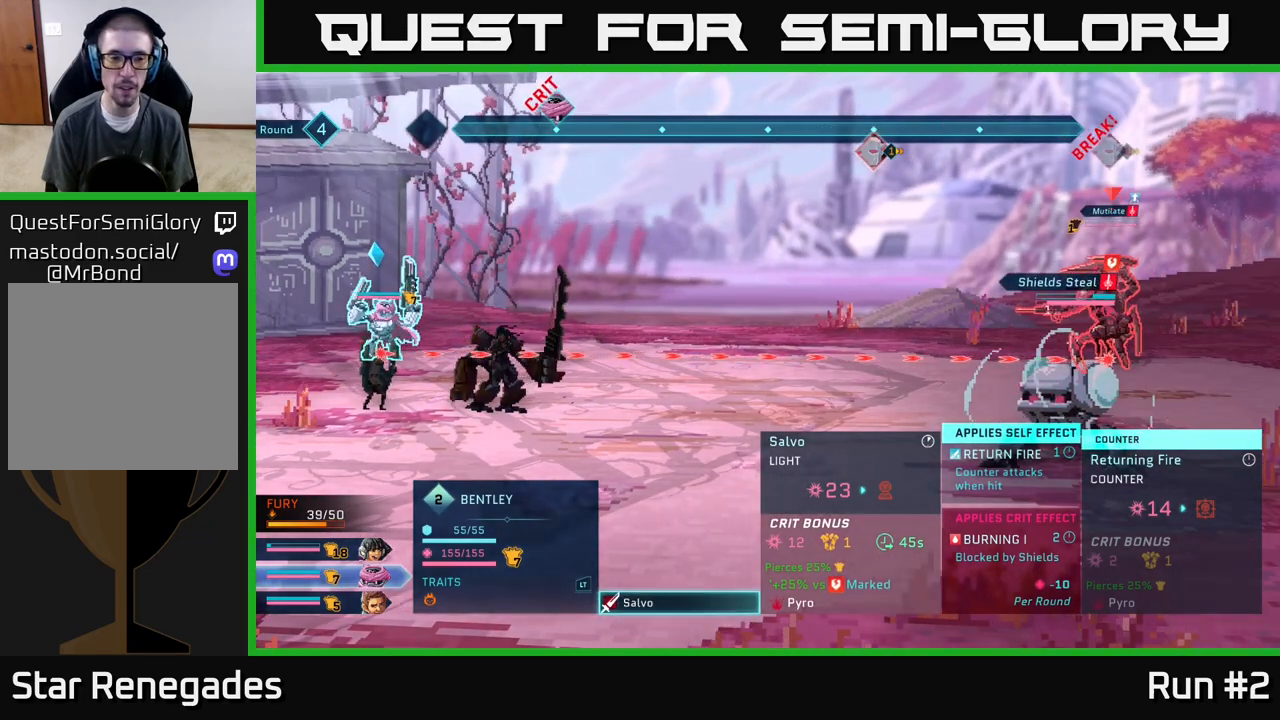
{"buttons": [], "left_stick": "center", "right_stick": "center", "events": [[317, "B", "down"], [417, "B", "up"]]}
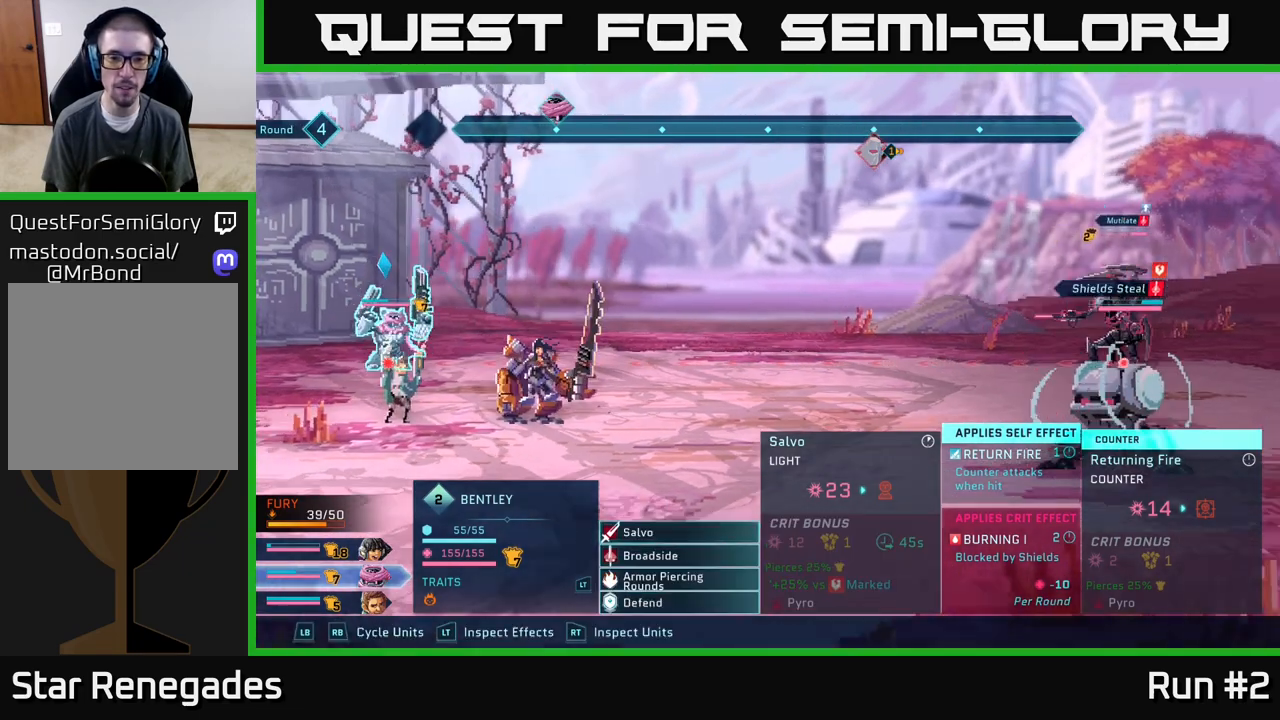
{"buttons": ["A"], "left_stick": "center", "right_stick": "center", "events": [[317, "left_stick", "down"], [433, "A", "down"], [483, "left_stick", "center"]]}
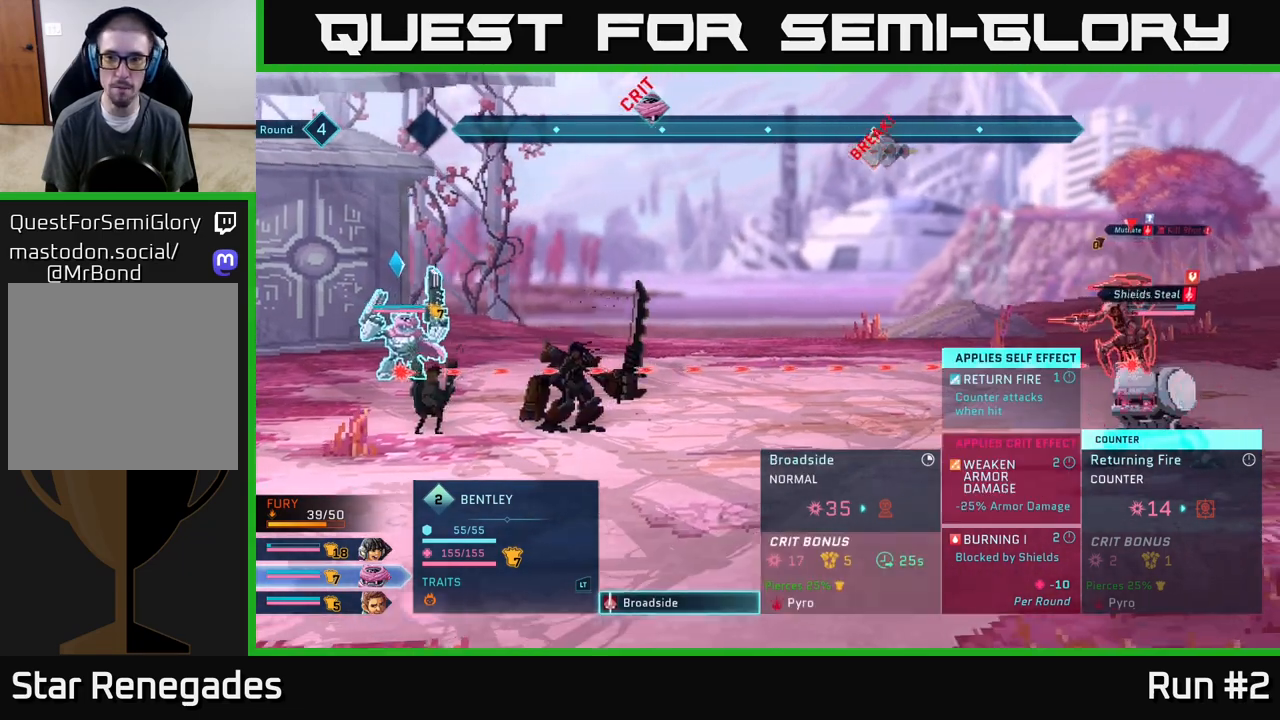
{"buttons": [], "left_stick": "center", "right_stick": "center", "events": [[33, "A", "up"]]}
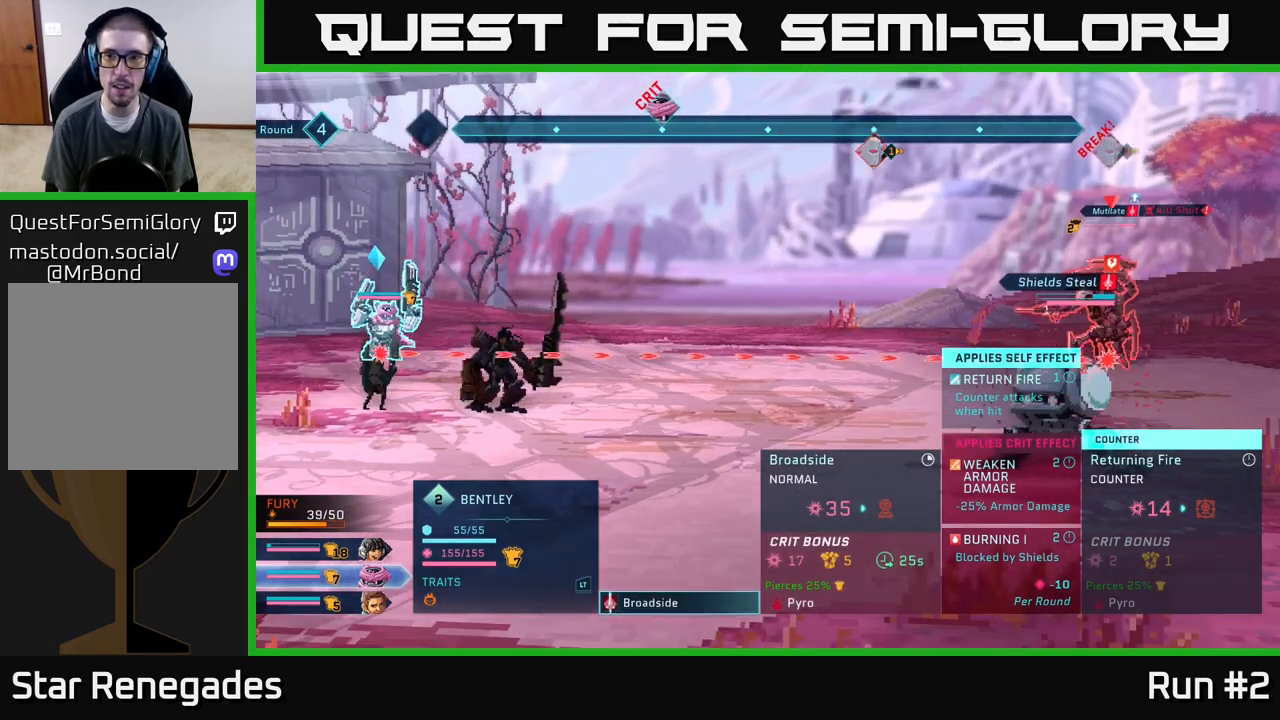
{"buttons": [], "left_stick": "center", "right_stick": "center", "events": []}
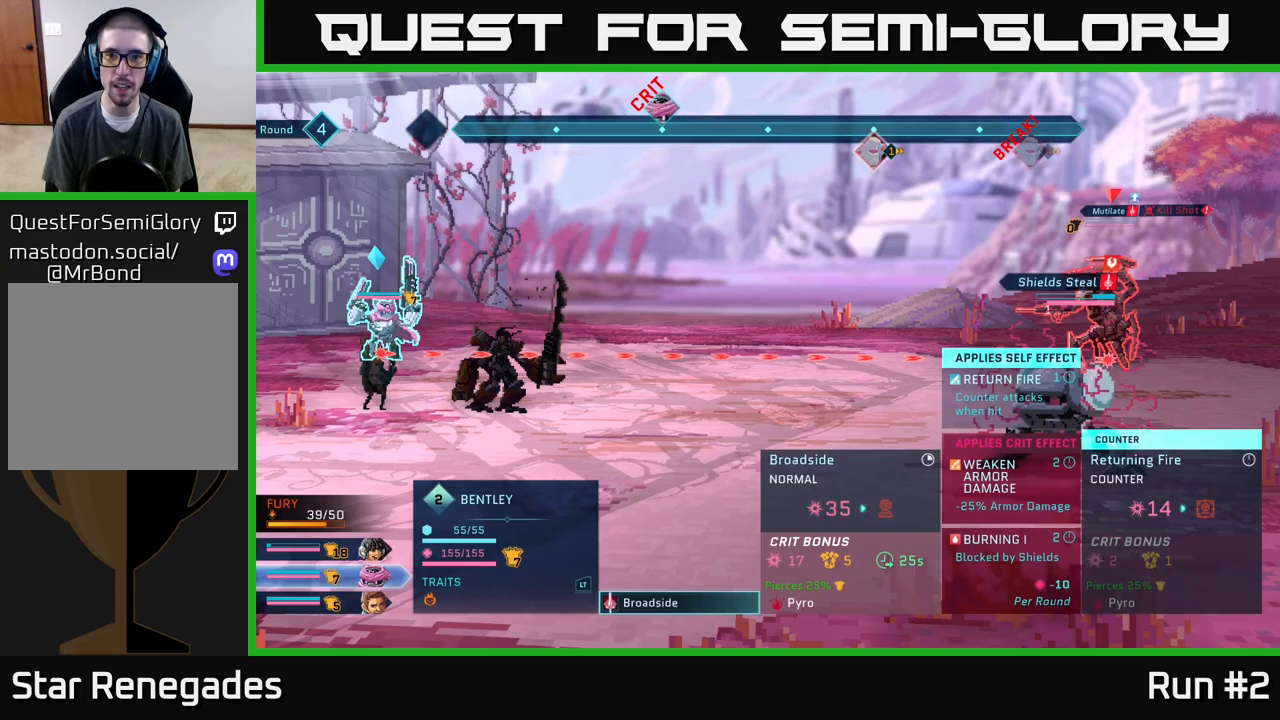
{"buttons": [], "left_stick": "center", "right_stick": "center", "events": []}
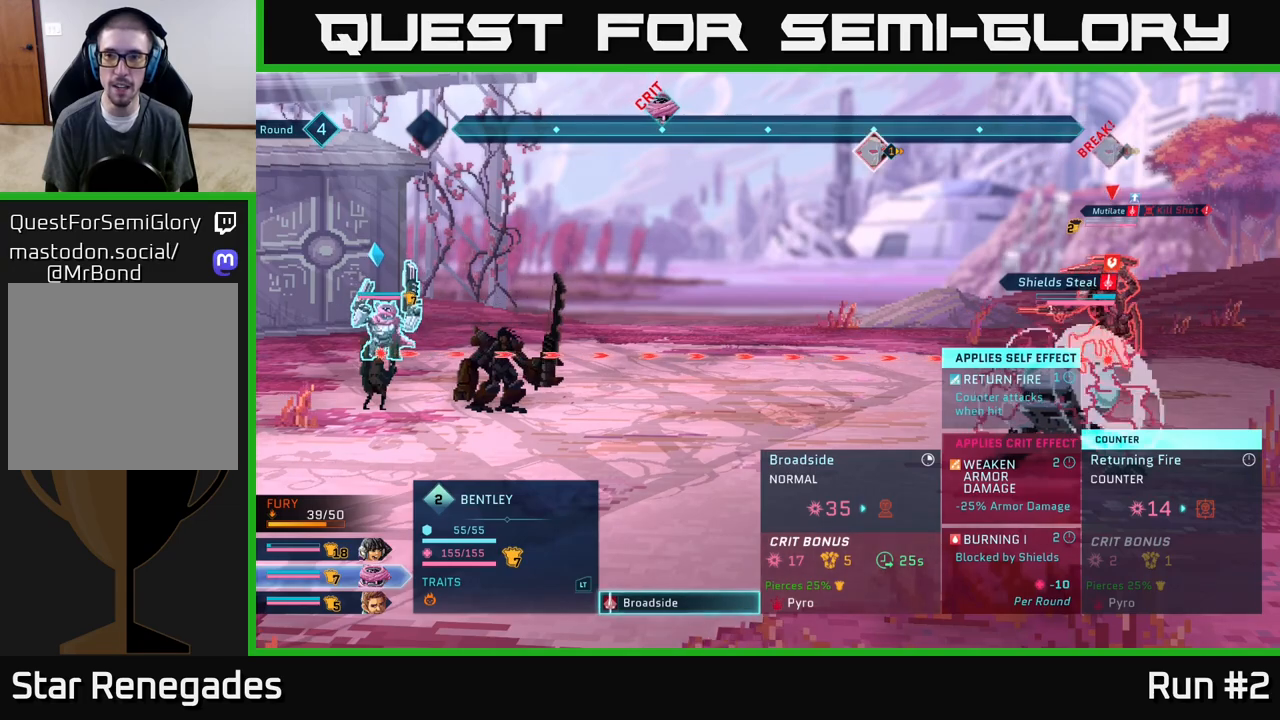
{"buttons": [], "left_stick": "center", "right_stick": "center", "events": []}
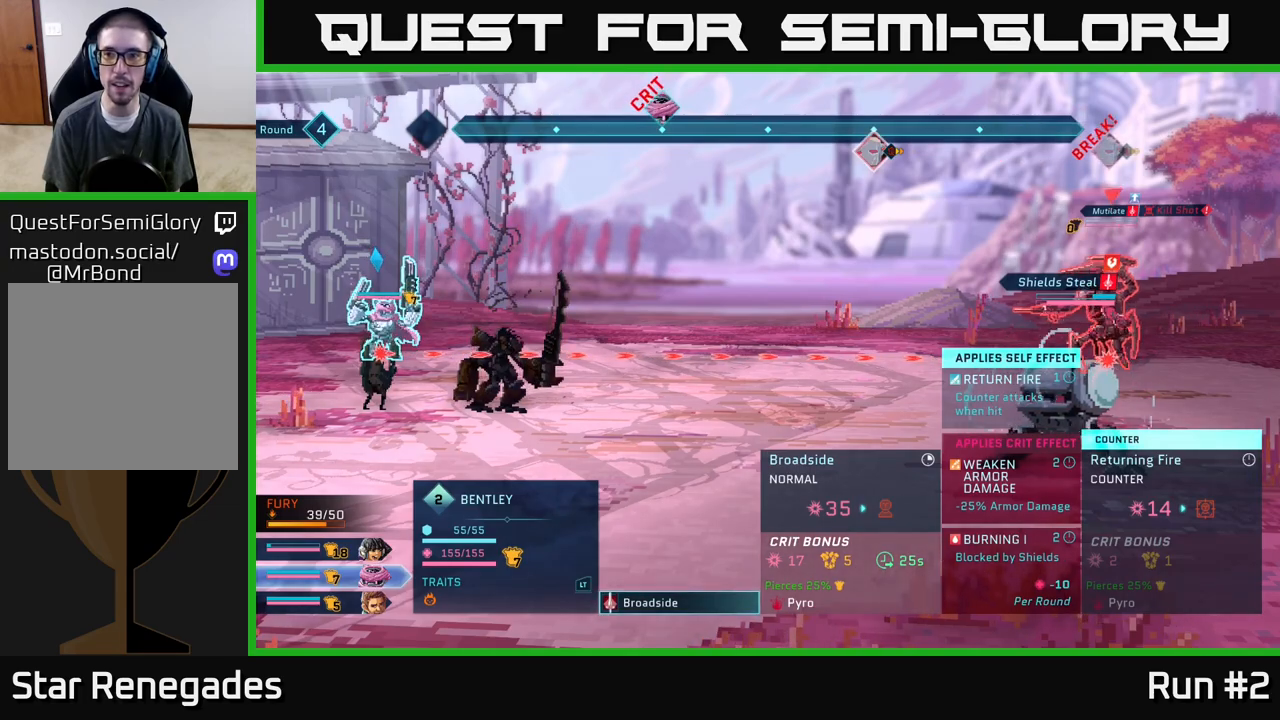
{"buttons": [], "left_stick": "center", "right_stick": "center", "events": [[33, "A", "down"], [250, "A", "up"]]}
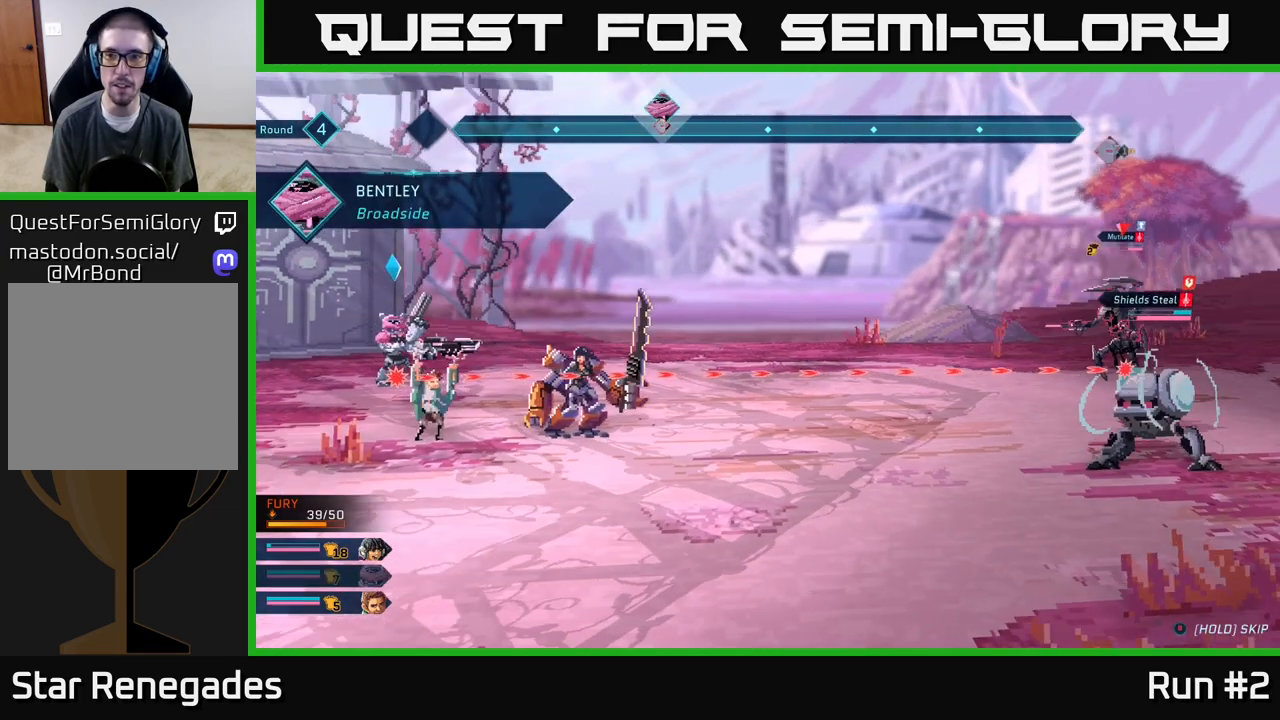
{"buttons": [], "left_stick": "center", "right_stick": "center", "events": []}
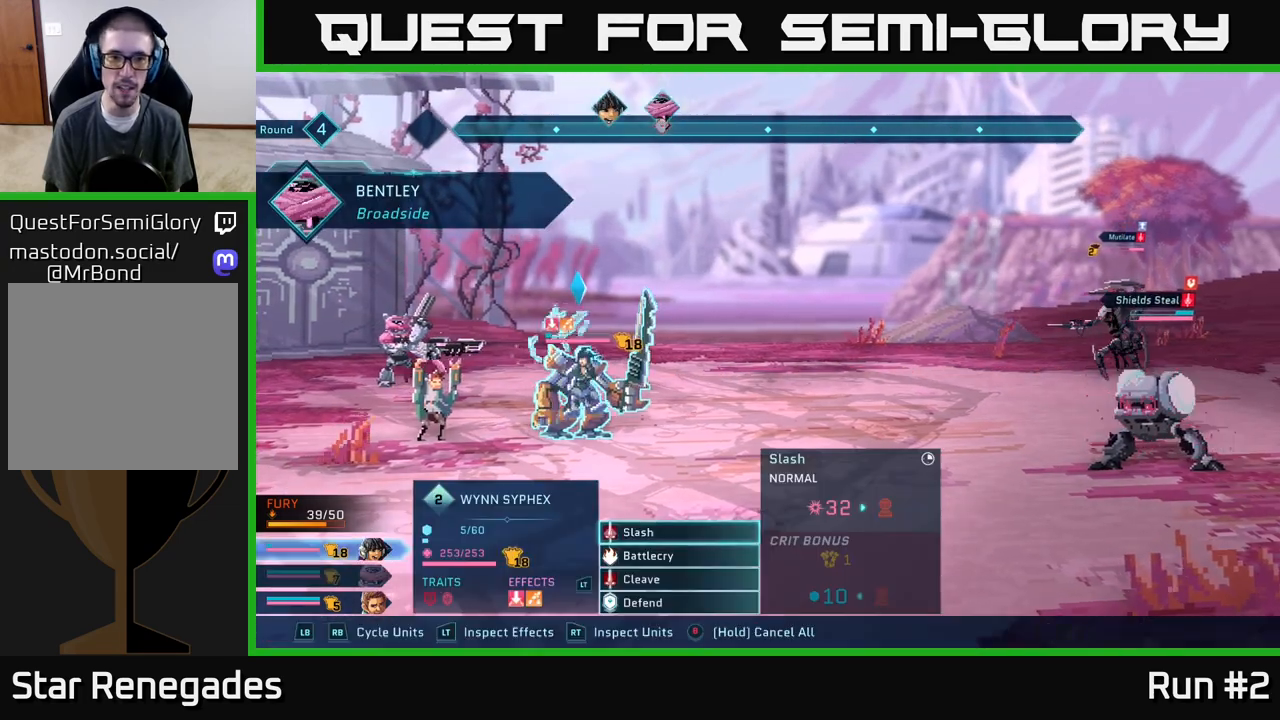
{"buttons": [], "left_stick": "center", "right_stick": "center", "events": []}
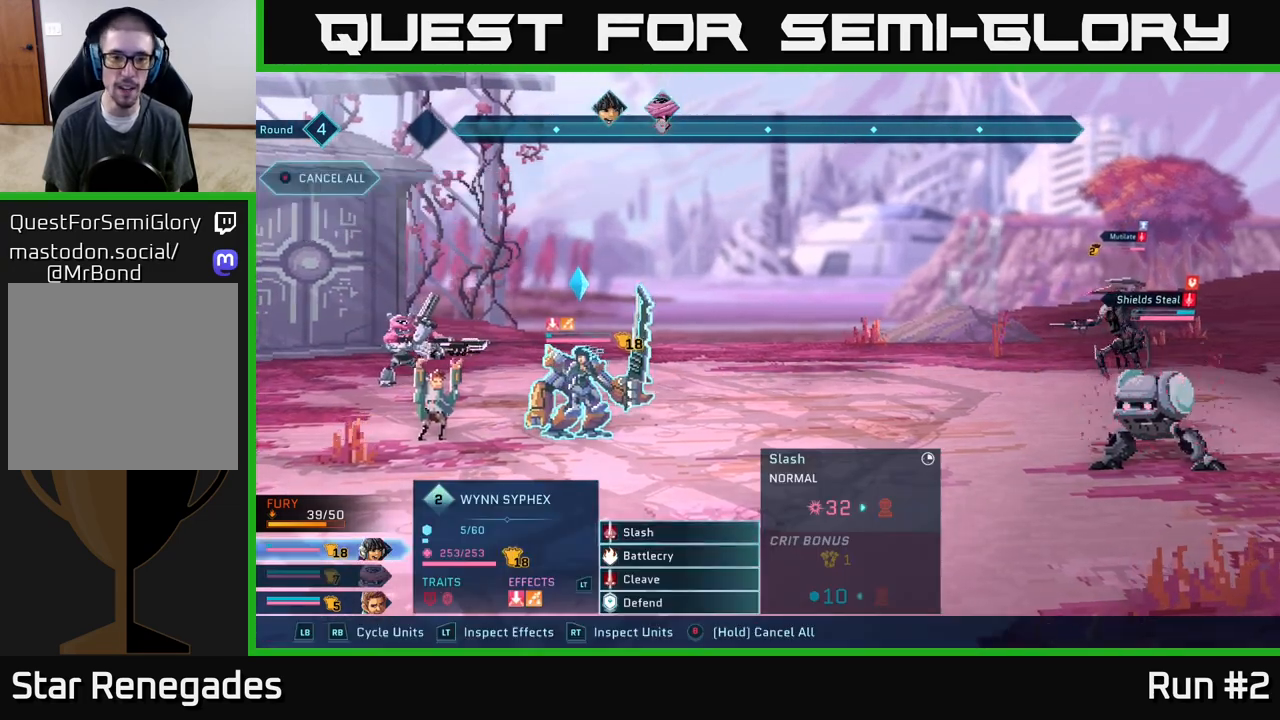
{"buttons": [], "left_stick": "center", "right_stick": "center", "events": [[250, "left_stick", "down"], [400, "left_stick", "center"]]}
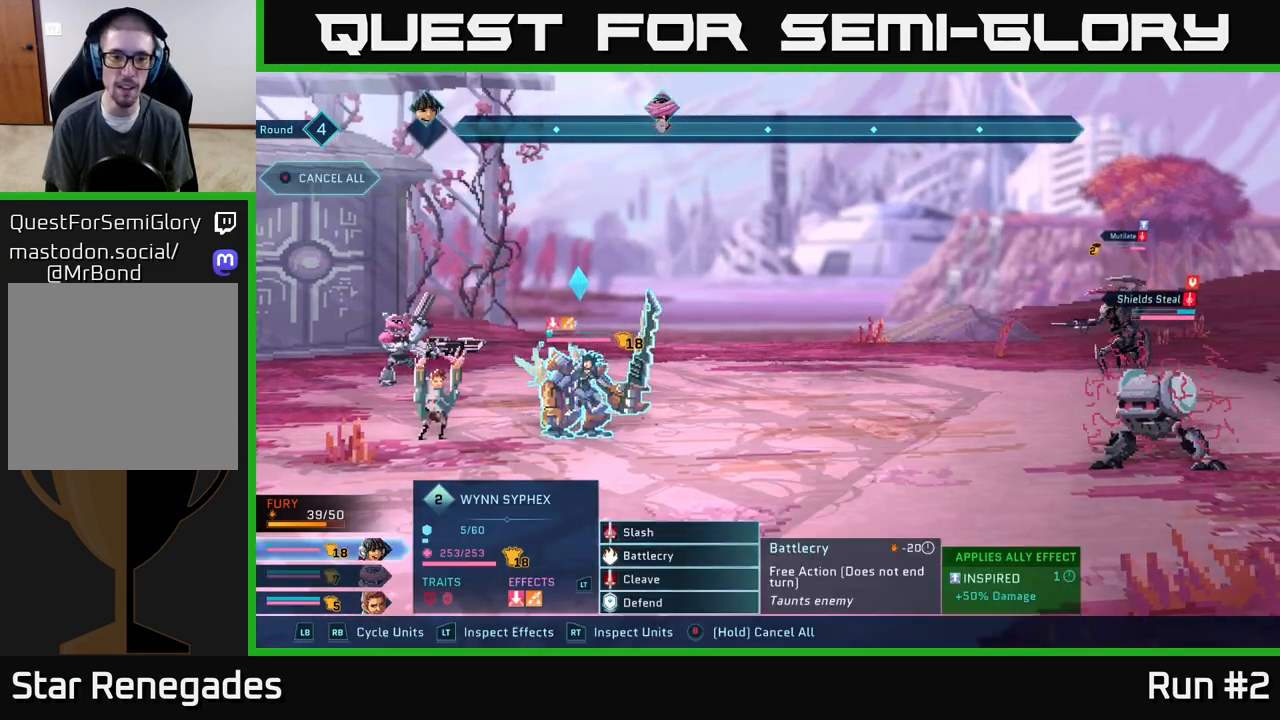
{"buttons": [], "left_stick": "down", "right_stick": "center", "events": [[33, "left_stick", "down"], [183, "A", "down"], [183, "left_stick", "center"], [300, "A", "up"], [433, "left_stick", "down"]]}
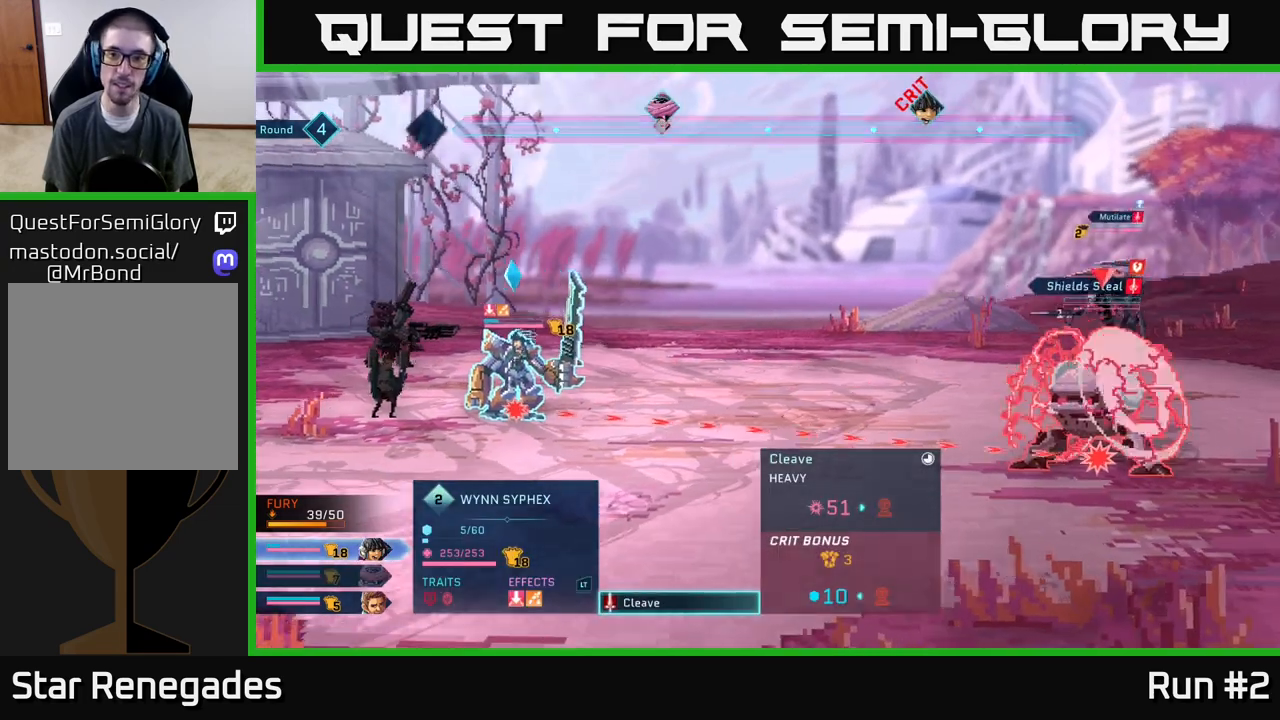
{"buttons": [], "left_stick": "center", "right_stick": "center", "events": [[150, "left_stick", "center"]]}
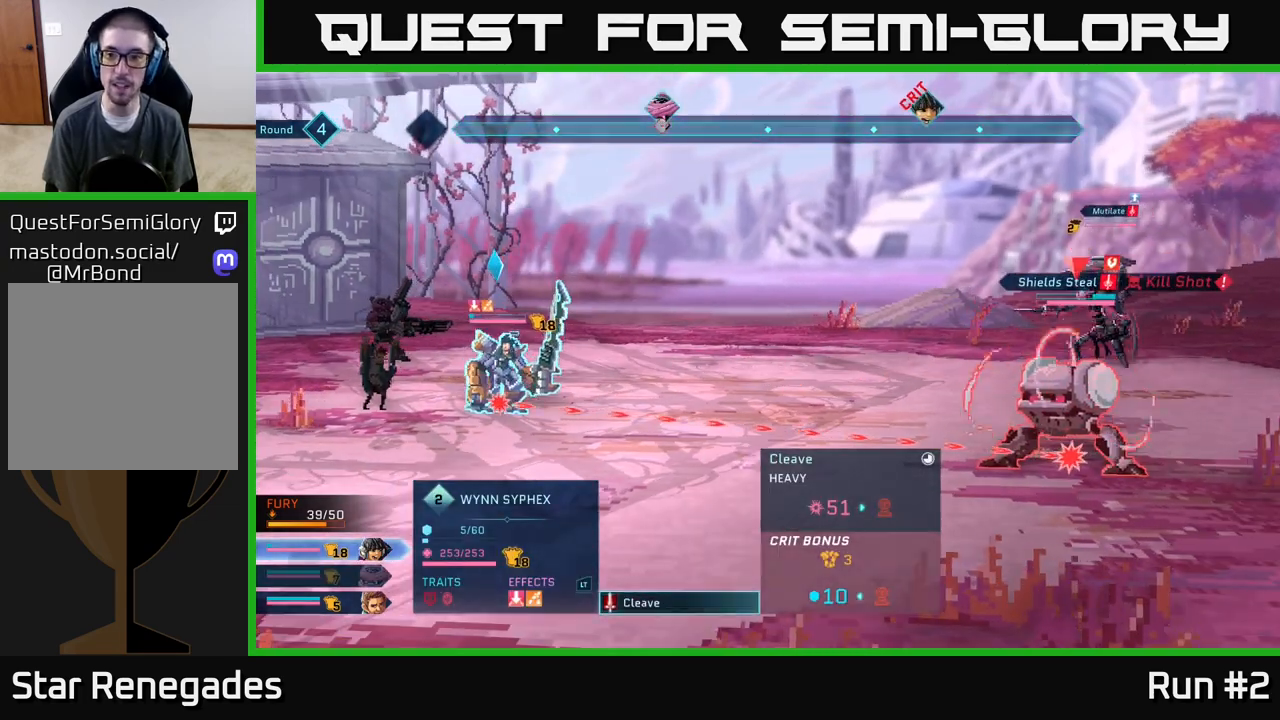
{"buttons": ["A"], "left_stick": "center", "right_stick": "center", "events": [[400, "A", "down"]]}
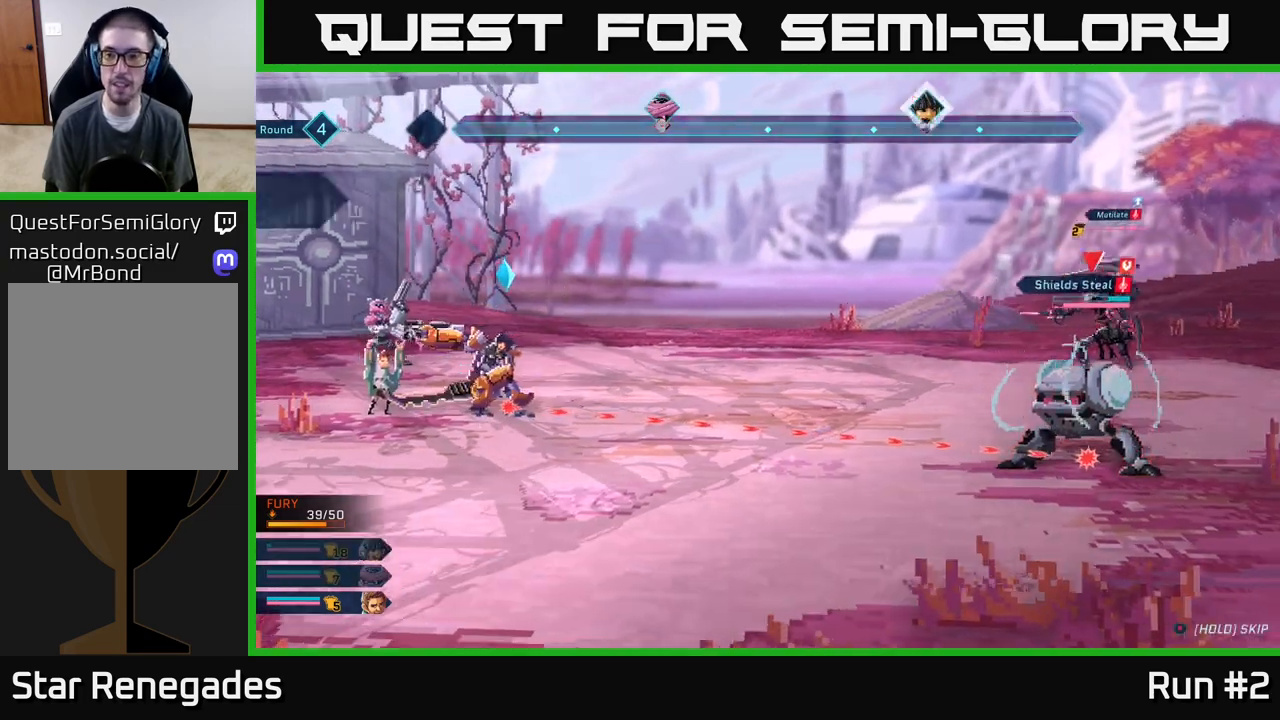
{"buttons": [], "left_stick": "center", "right_stick": "center", "events": [[50, "A", "up"]]}